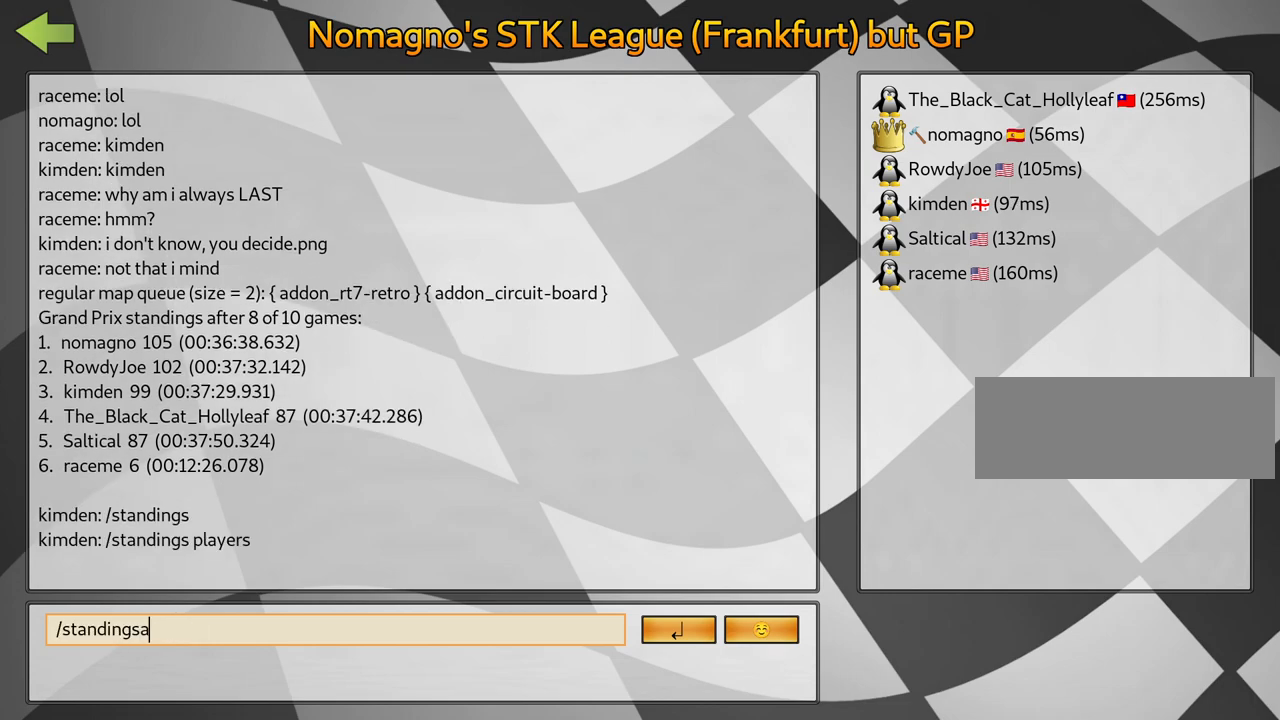
Gameplay with keyboard; each line is a JSON object with the keys held at the frame after it. "events" lists presses ("down") and releases ("up") of "down", "fire", "flag", "left", "look", "nitro", "right", "skid" and "up" between this image and that frame as [ms after this image, input, new state], when the widget could be followed in between. No other keys are recorded. Mouse input is not recorded. Key names are as the overlay labels them; some are game actions (e.g. jump) rather than physical keys.
{"keys": ["flag"], "events": [[467, "flag", "down"]]}
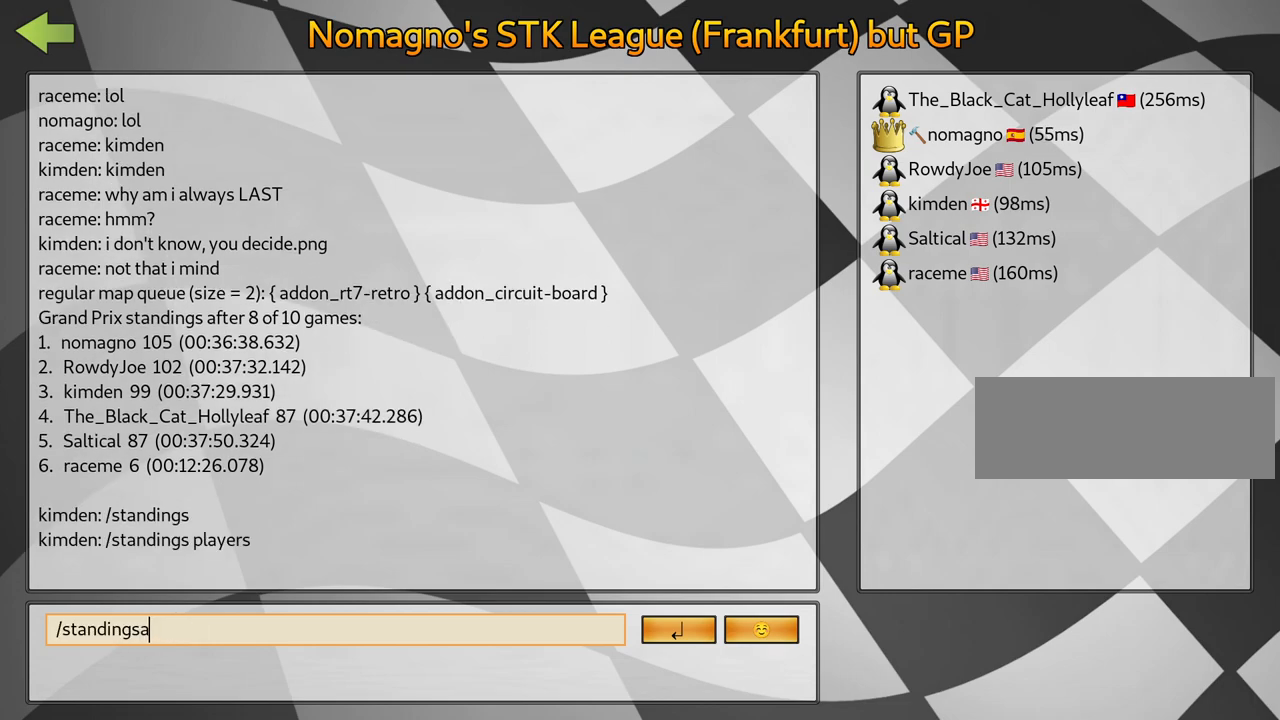
{"keys": [], "events": [[17, "flag", "up"], [100, "flag", "down"], [183, "flag", "up"]]}
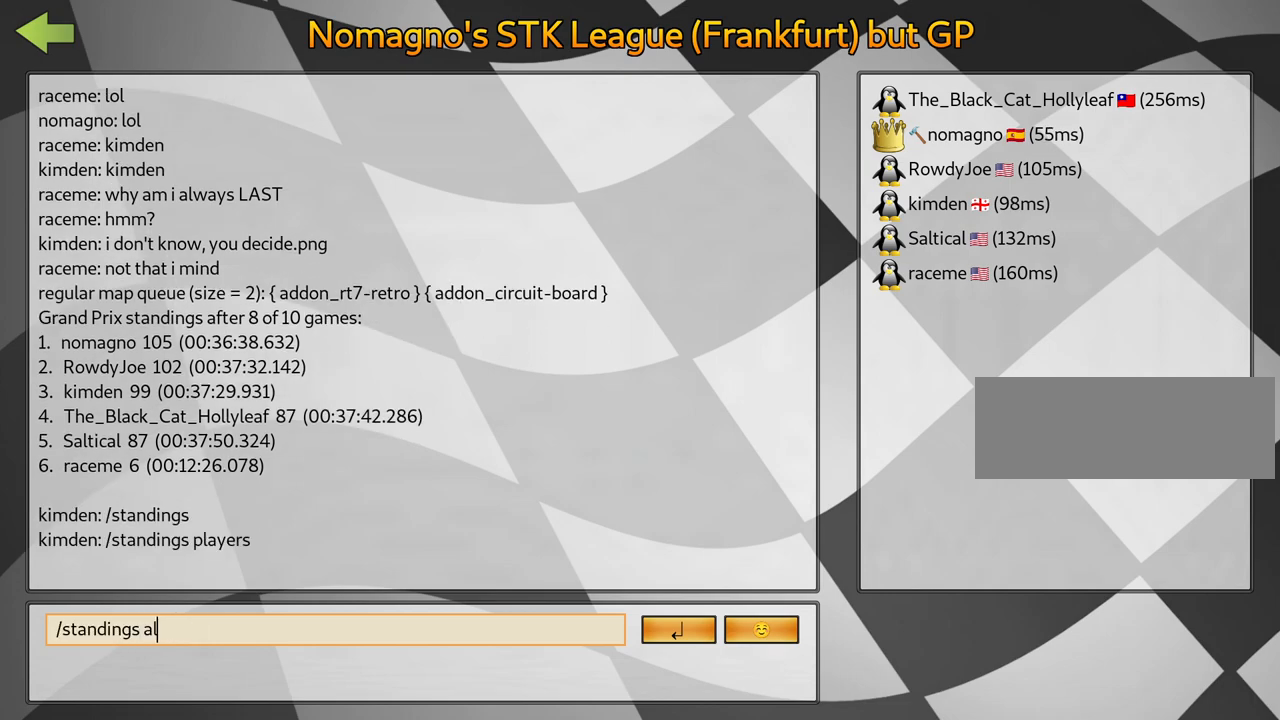
{"keys": [], "events": []}
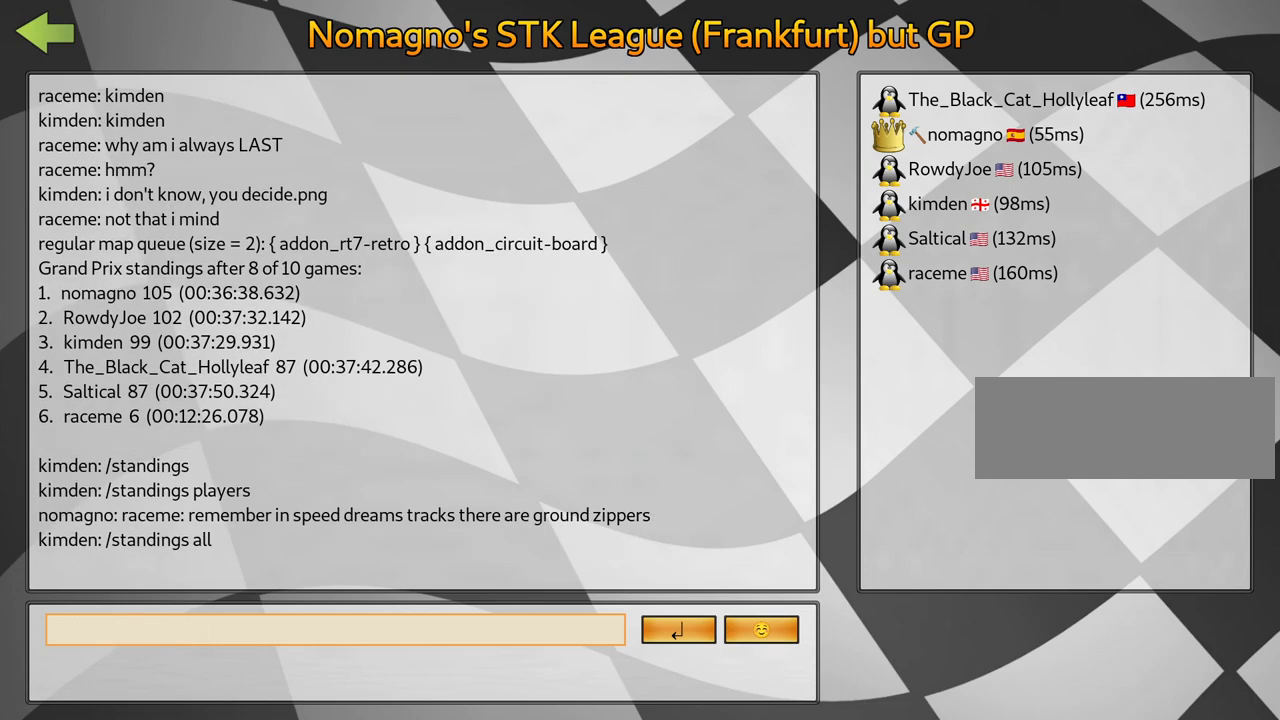
{"keys": [], "events": []}
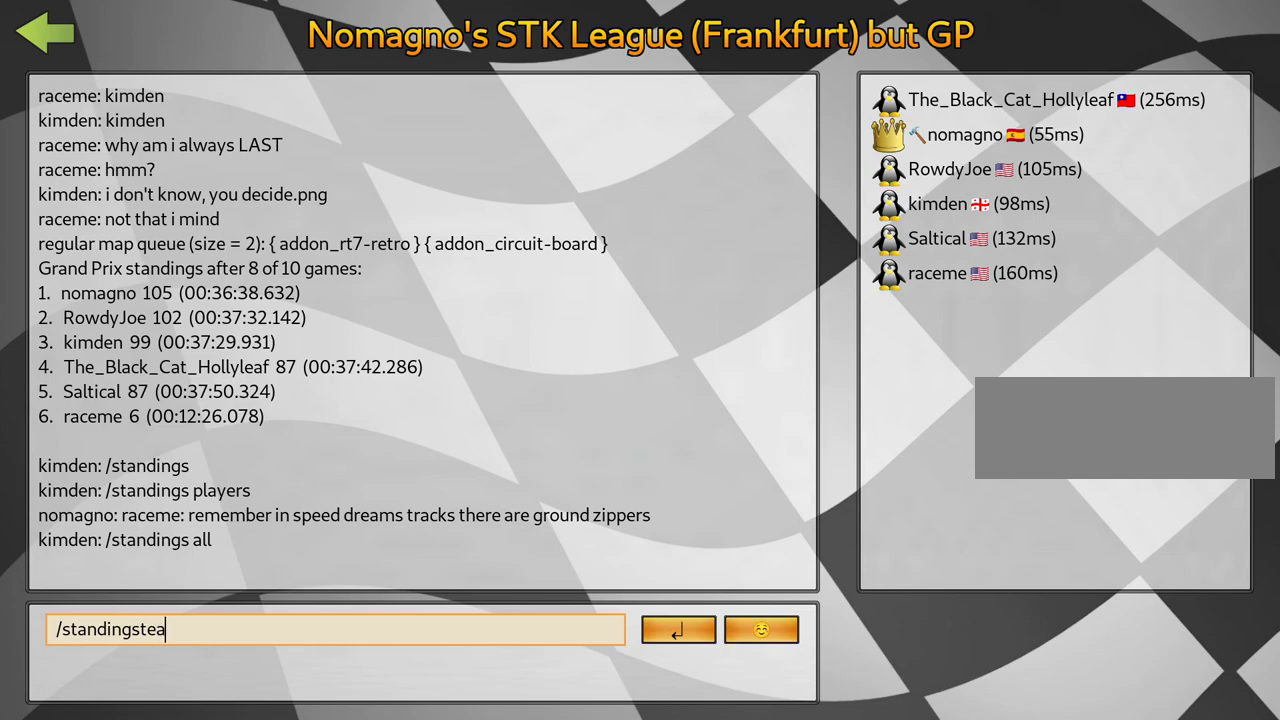
{"keys": [], "events": []}
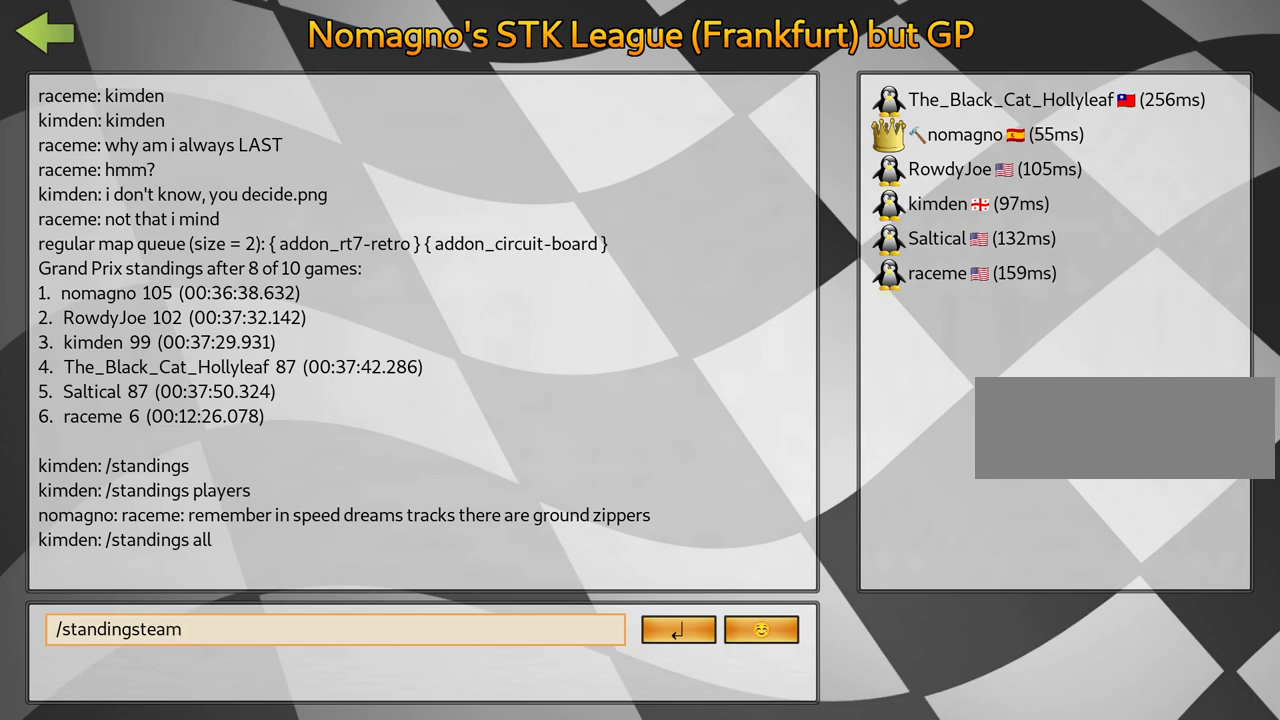
{"keys": ["left"], "events": [[333, "left", "down"], [400, "left", "up"], [483, "left", "down"]]}
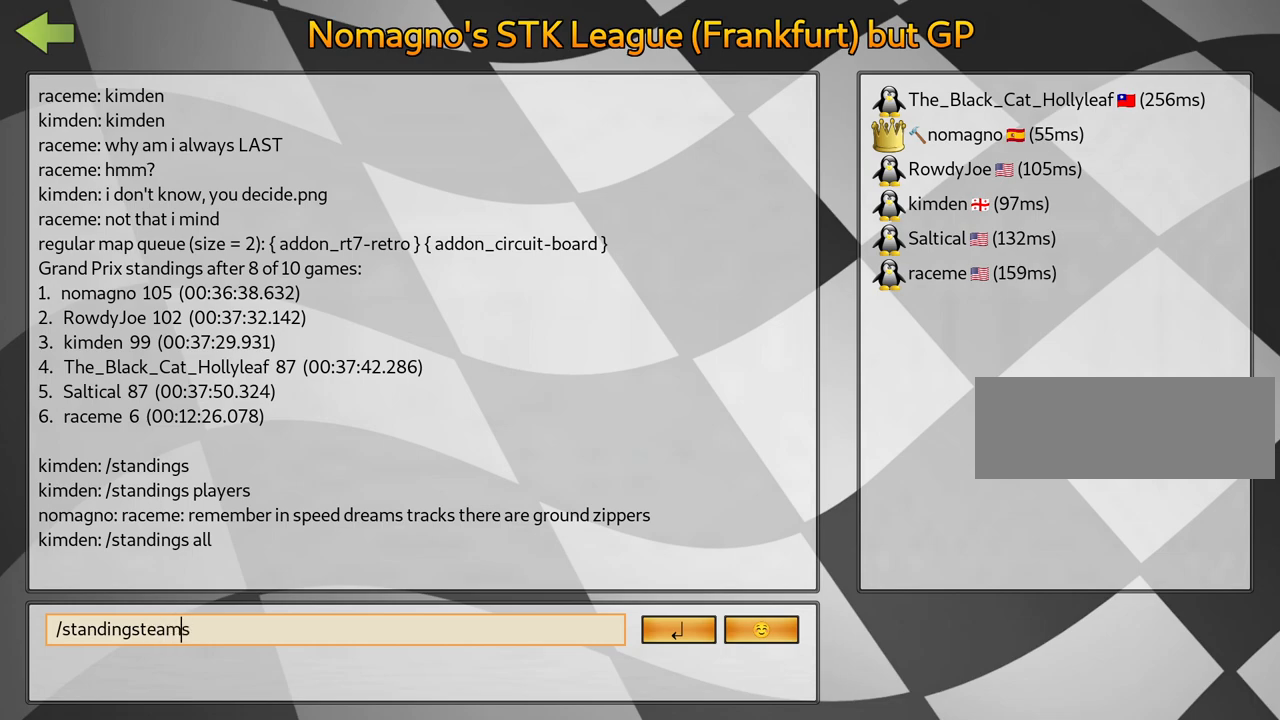
{"keys": ["left"], "events": [[83, "left", "up"], [133, "left", "down"], [217, "left", "up"], [300, "left", "down"], [367, "left", "up"], [417, "left", "down"]]}
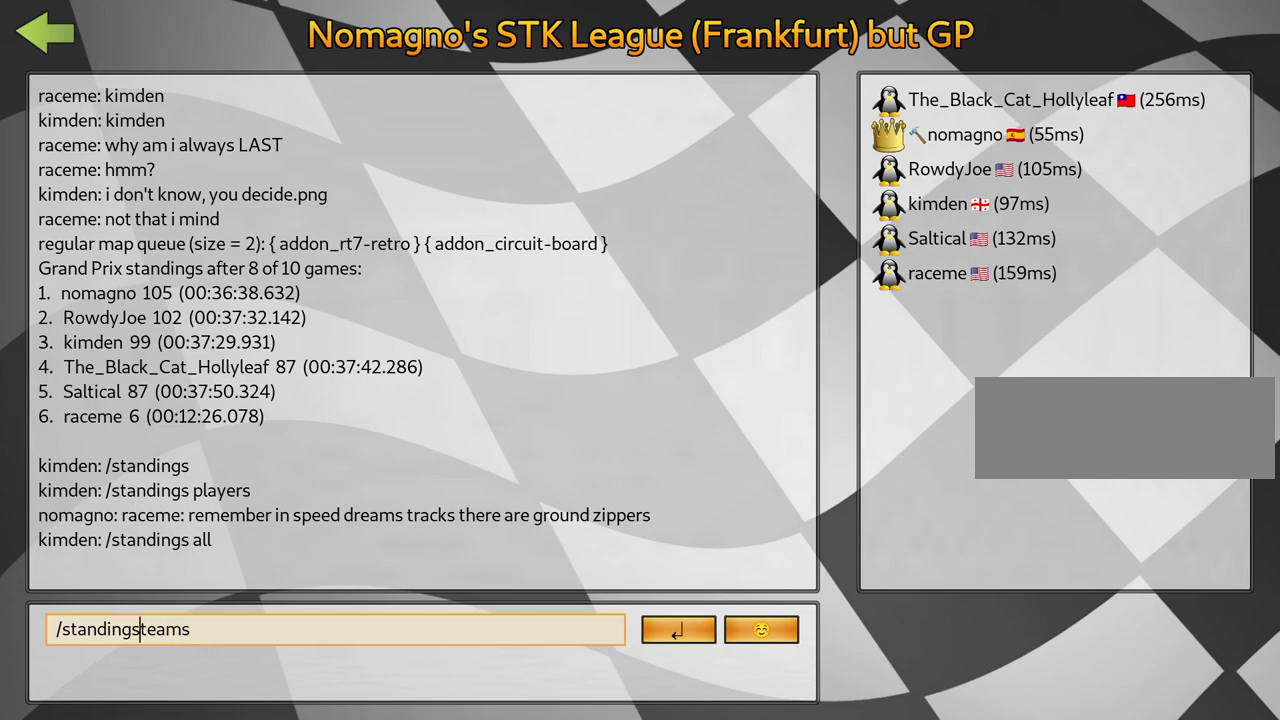
{"keys": [], "events": [[50, "left", "up"]]}